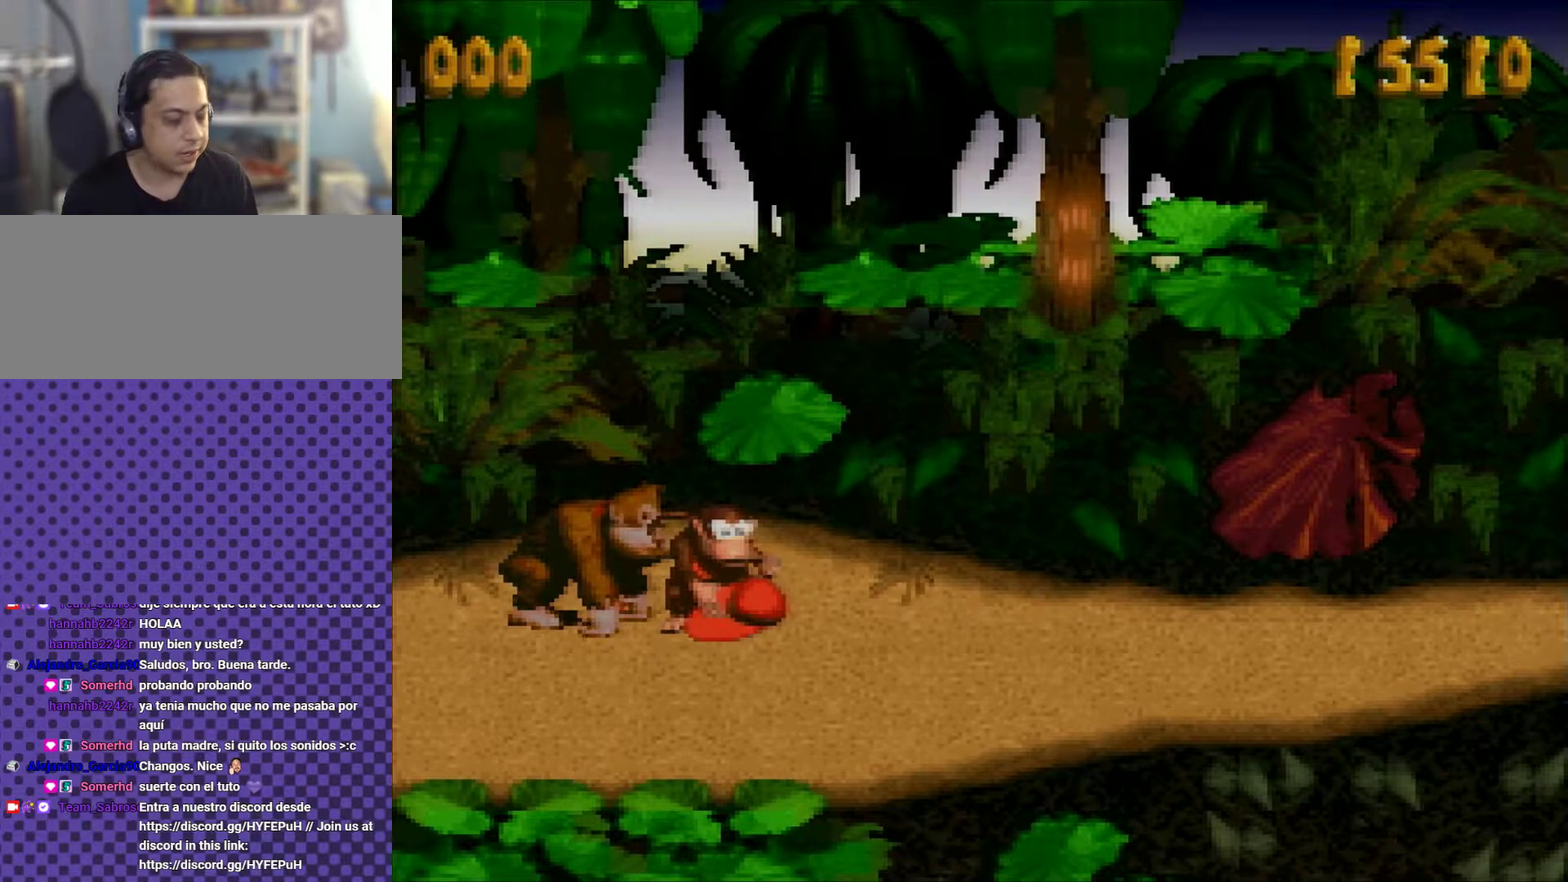
Gameplay with a controller (Nintendo layout); each line is a JSON object with the inputs held at the frame after it. "events" lists button and stick changes between this image and that frame as [ms after this image, input, new state], when the widget could be followed in between. Not read: L3 R3.
{"buttons": ["B"], "events": [[484, "B", "down"]]}
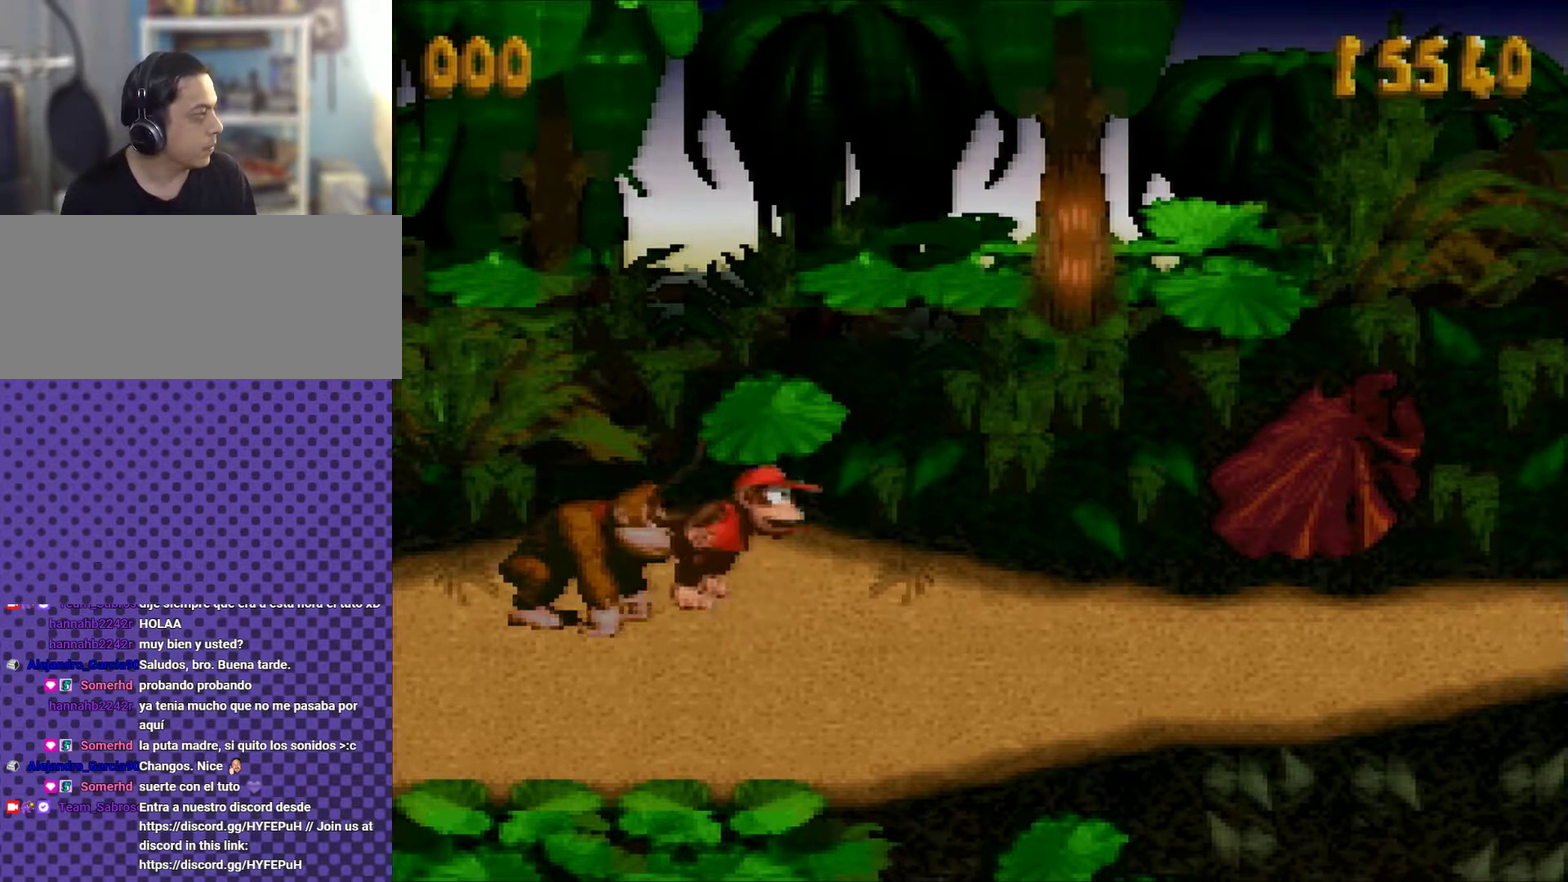
{"buttons": [], "events": [[267, "B", "up"]]}
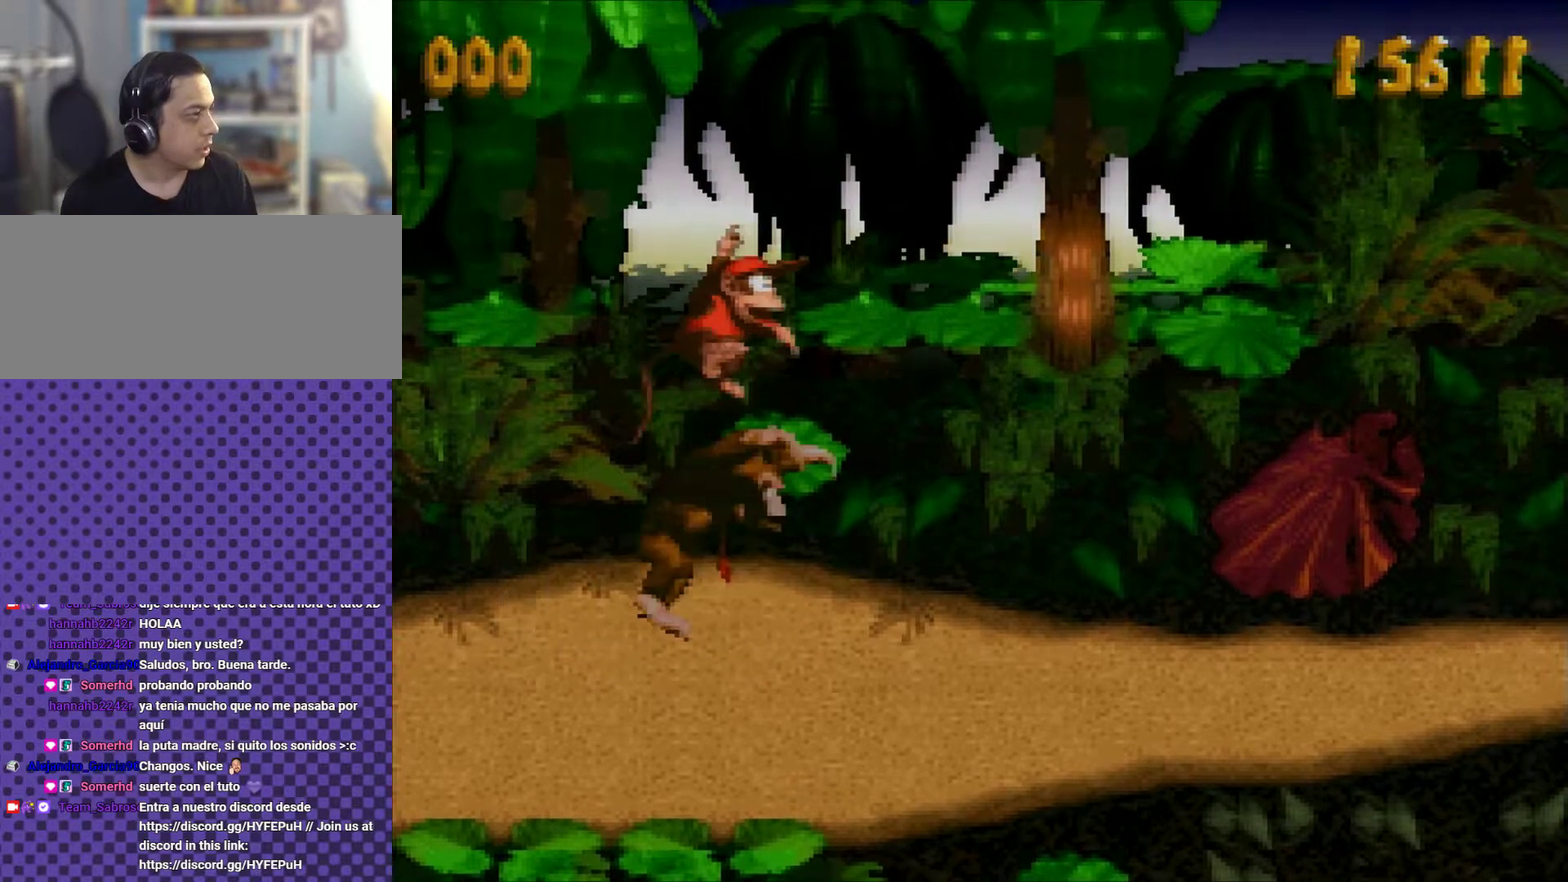
{"buttons": [], "events": []}
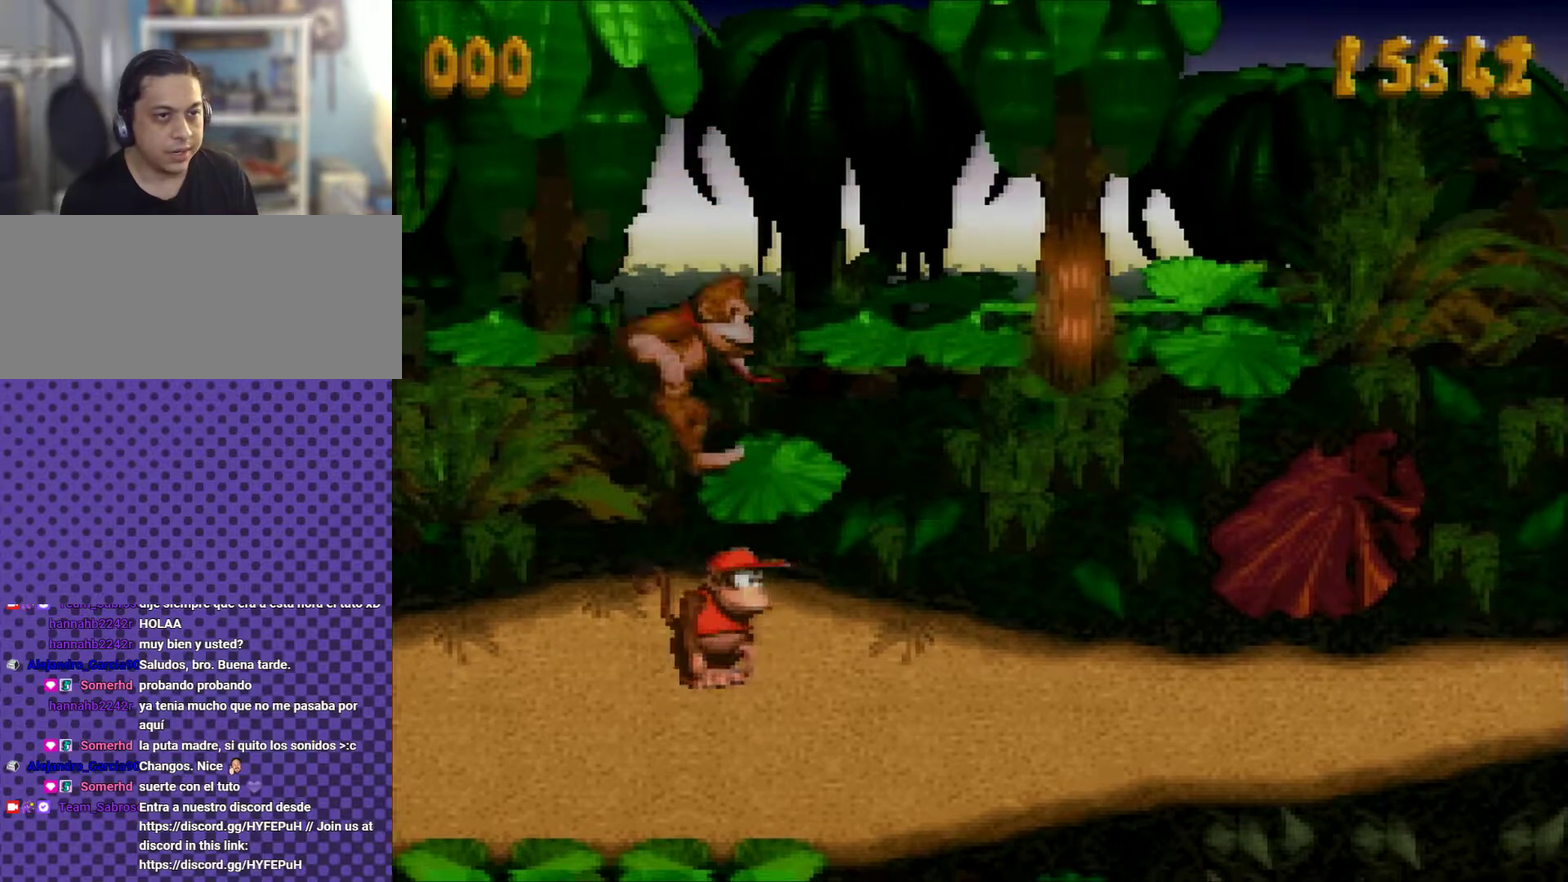
{"buttons": [], "events": [[50, "DPAD_LEFT", "down"], [183, "DPAD_LEFT", "up"], [250, "DPAD_RIGHT", "down"], [434, "DPAD_RIGHT", "up"]]}
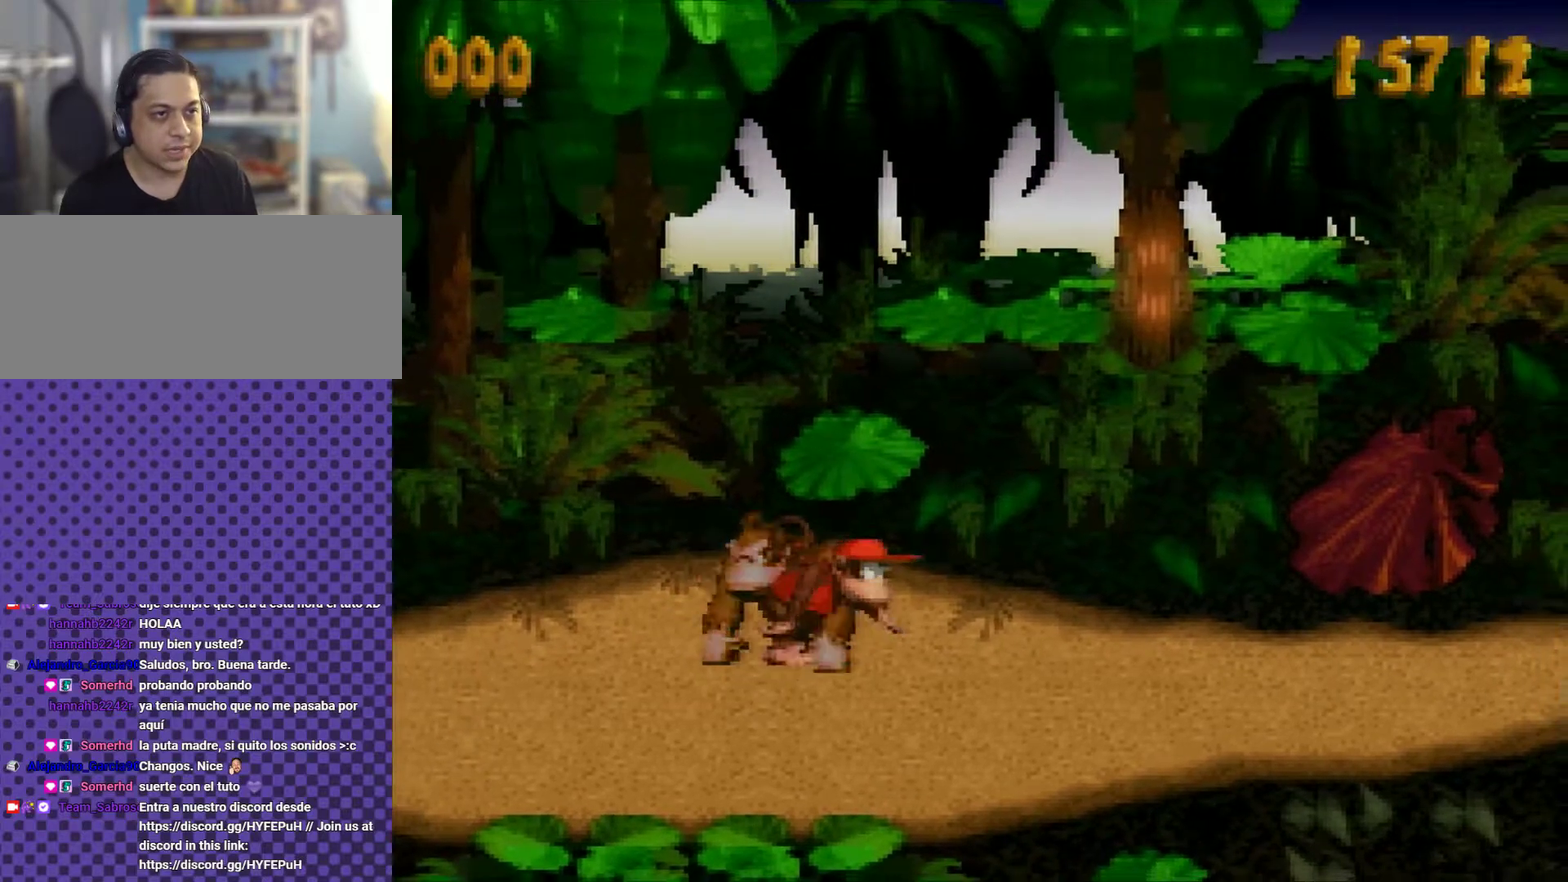
{"buttons": ["DPAD_LEFT"], "events": [[34, "DPAD_LEFT", "down"], [184, "DPAD_LEFT", "up"], [251, "DPAD_RIGHT", "down"], [401, "DPAD_RIGHT", "up"], [501, "DPAD_LEFT", "down"]]}
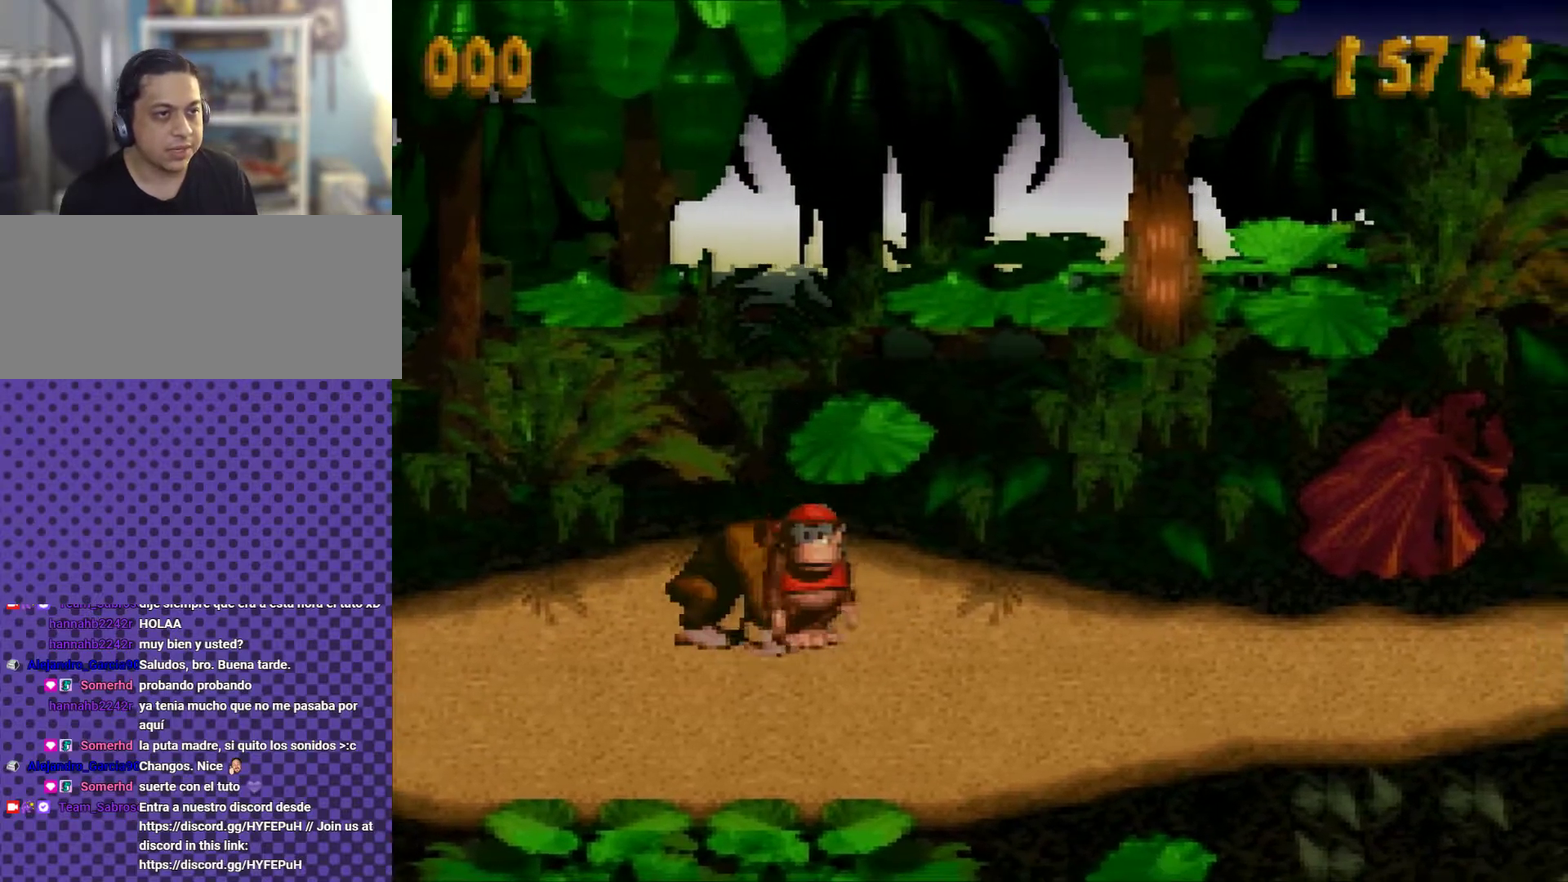
{"buttons": ["DPAD_LEFT"], "events": [[133, "DPAD_LEFT", "up"], [217, "DPAD_RIGHT", "down"], [334, "DPAD_RIGHT", "up"], [500, "DPAD_LEFT", "down"]]}
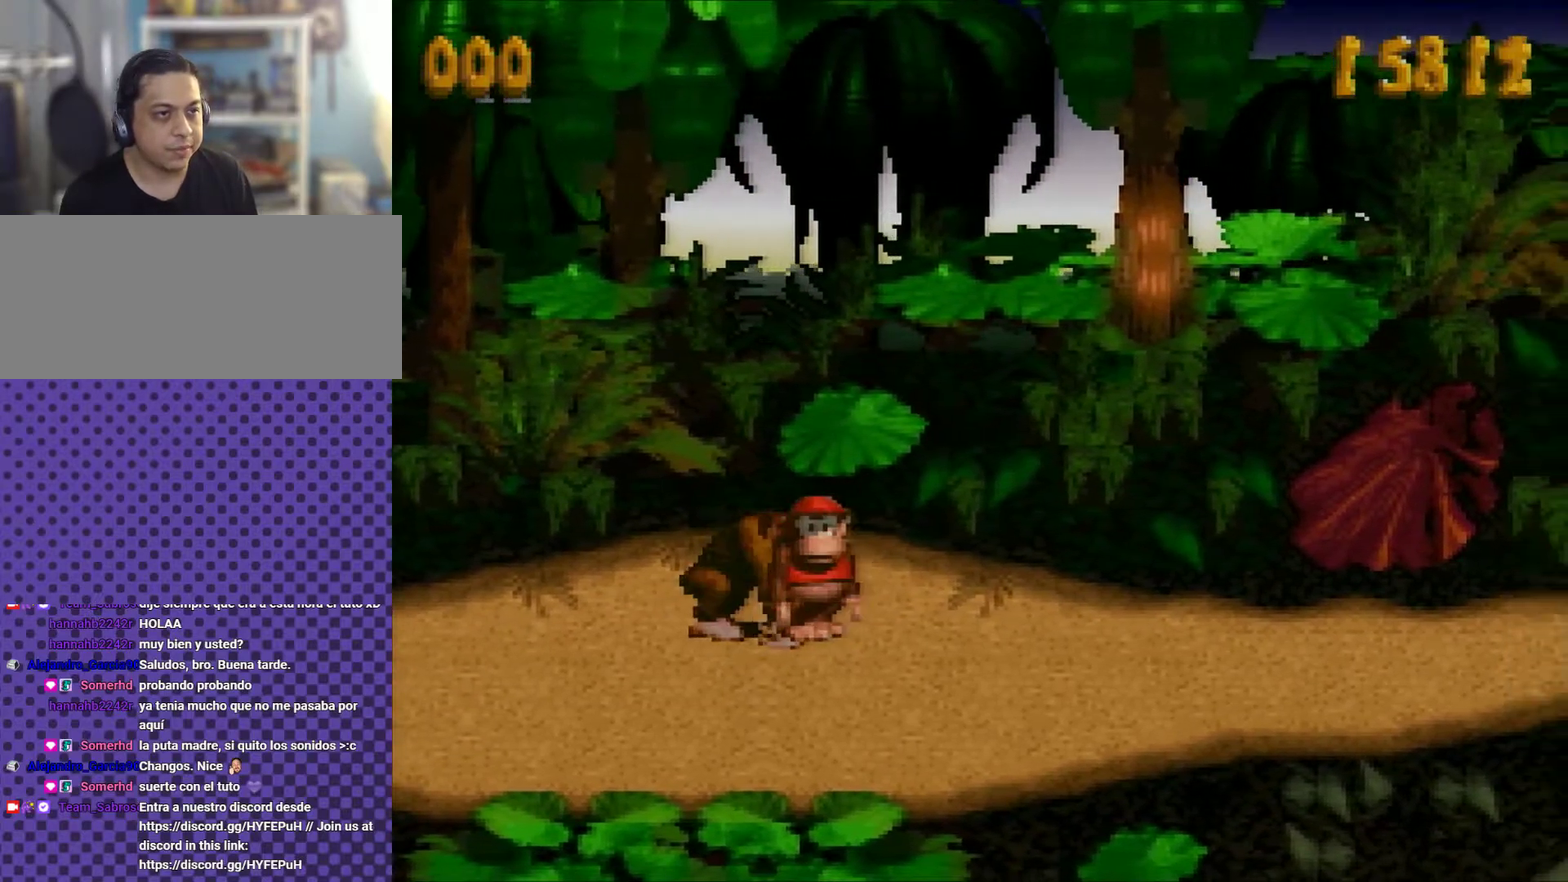
{"buttons": [], "events": [[34, "DPAD_LEFT", "up"], [151, "DPAD_UP", "down"], [301, "DPAD_UP", "up"], [384, "DPAD_DOWN", "down"], [468, "DPAD_DOWN", "up"]]}
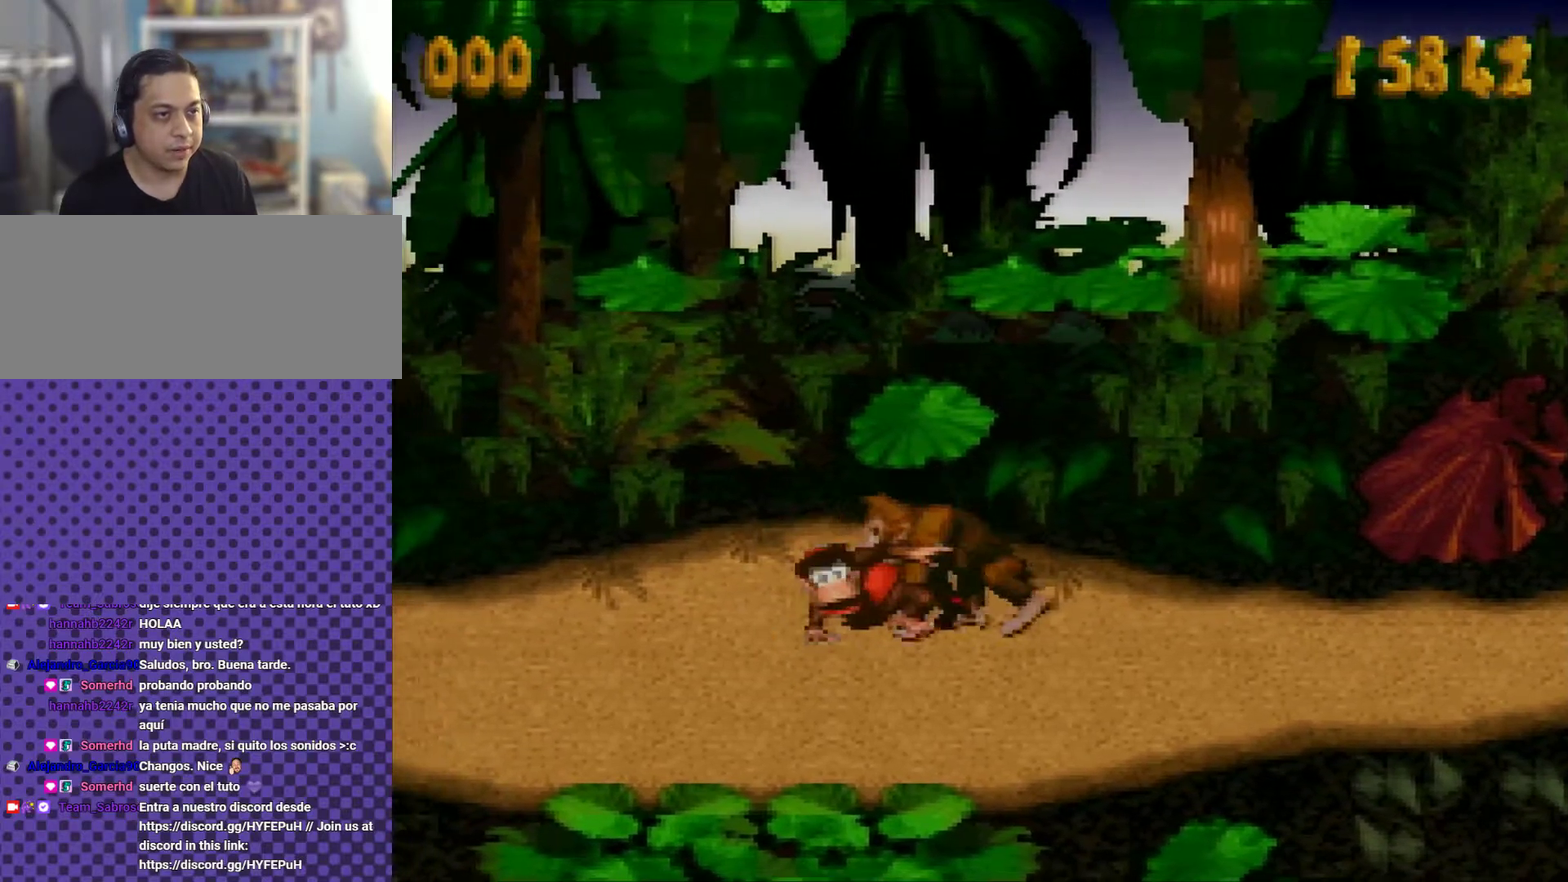
{"buttons": ["DPAD_DOWN"]}
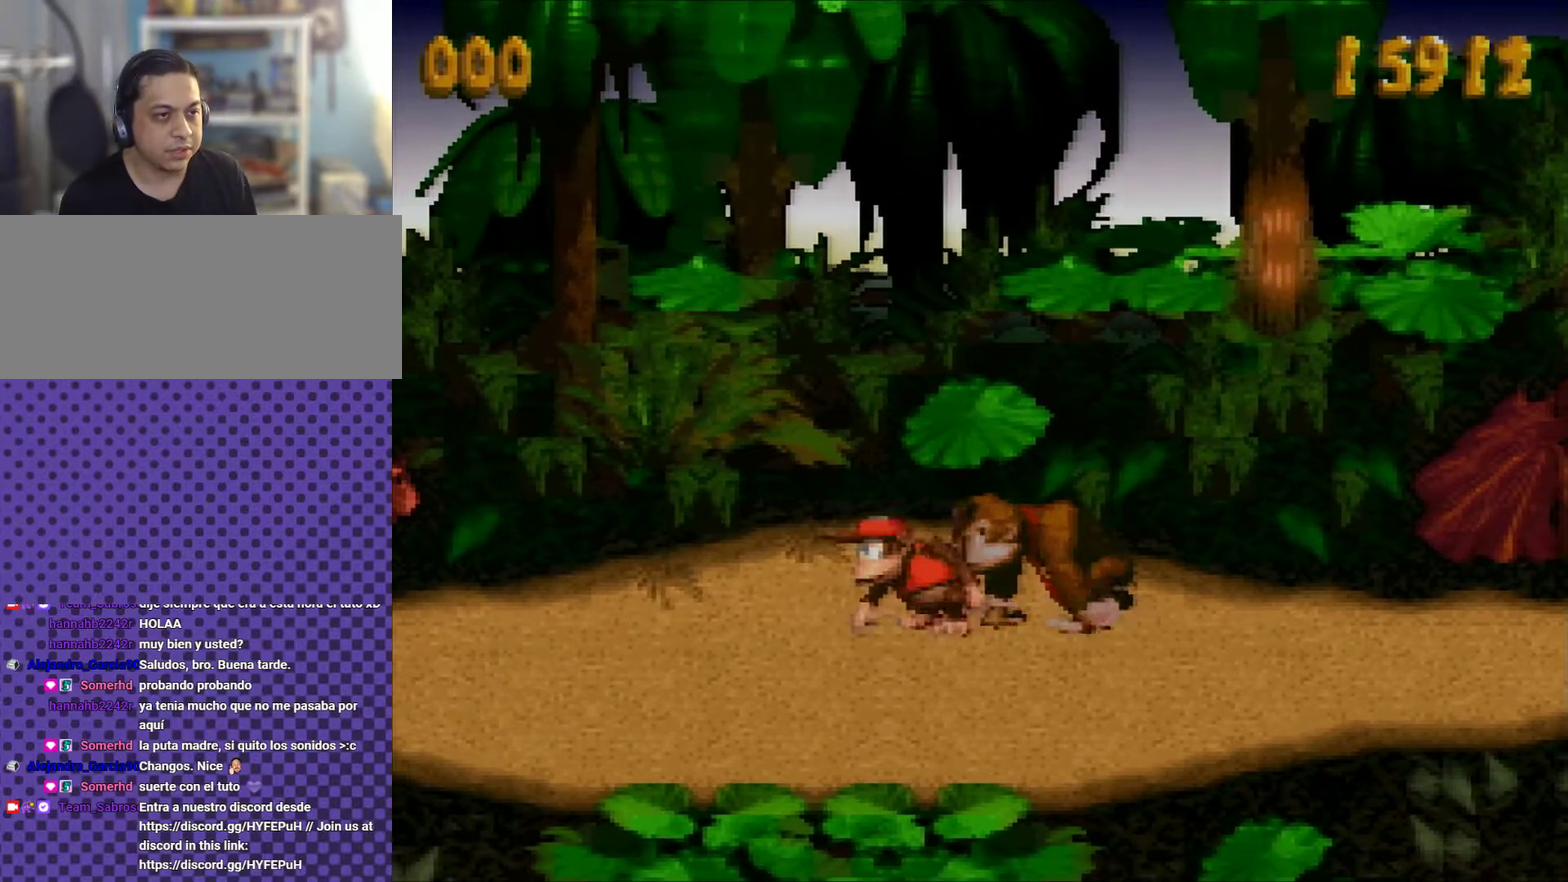
{"buttons": ["DPAD_RIGHT"]}
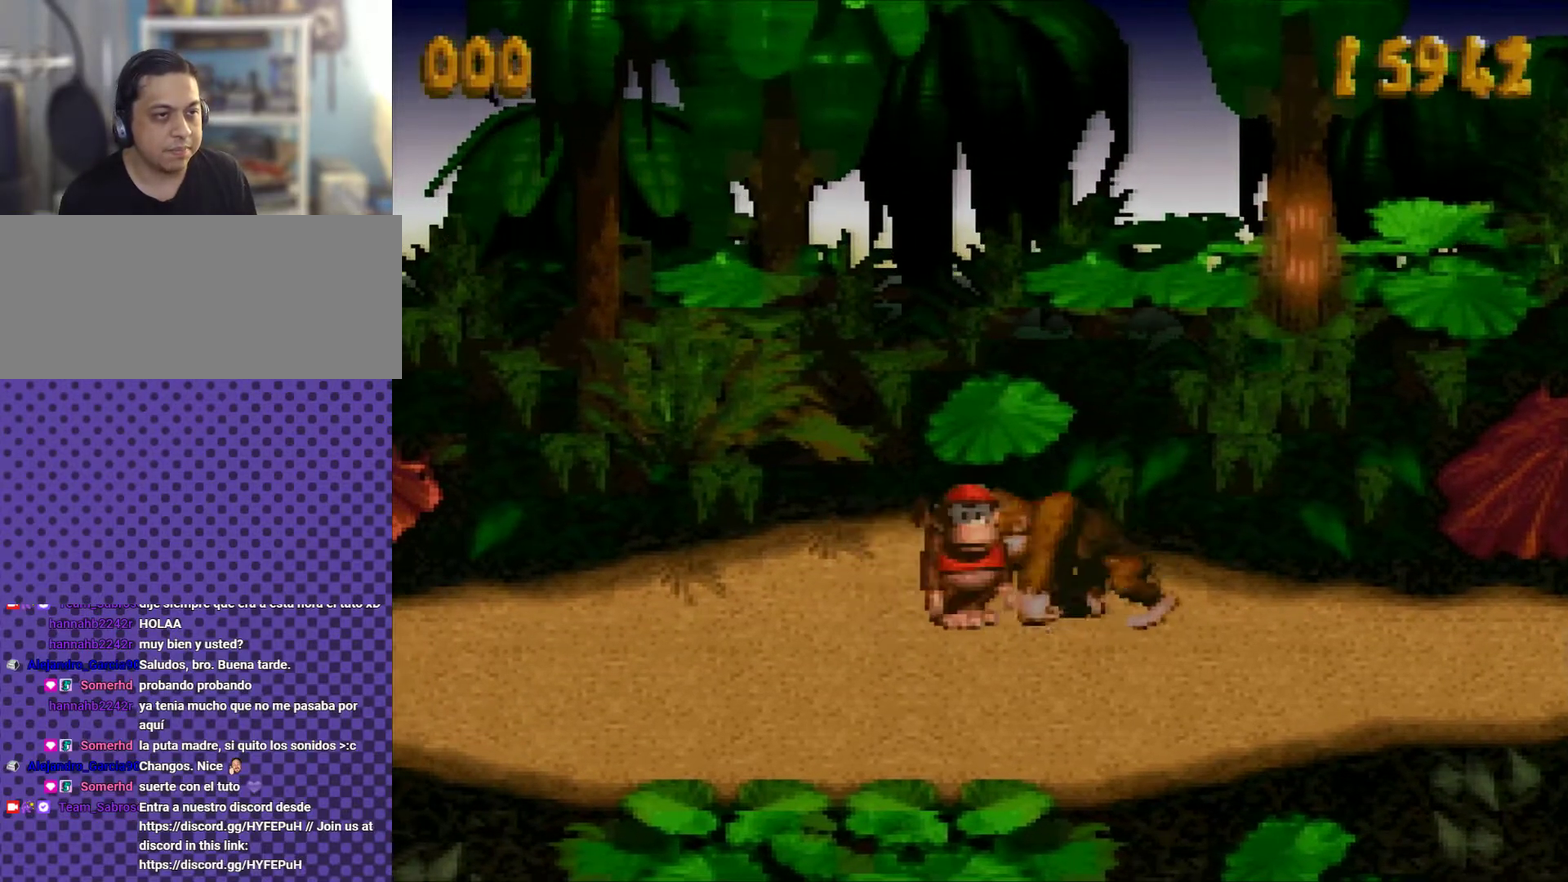
{"buttons": ["R1"], "events": [[67, "DPAD_RIGHT", "up"], [467, "R1", "down"]]}
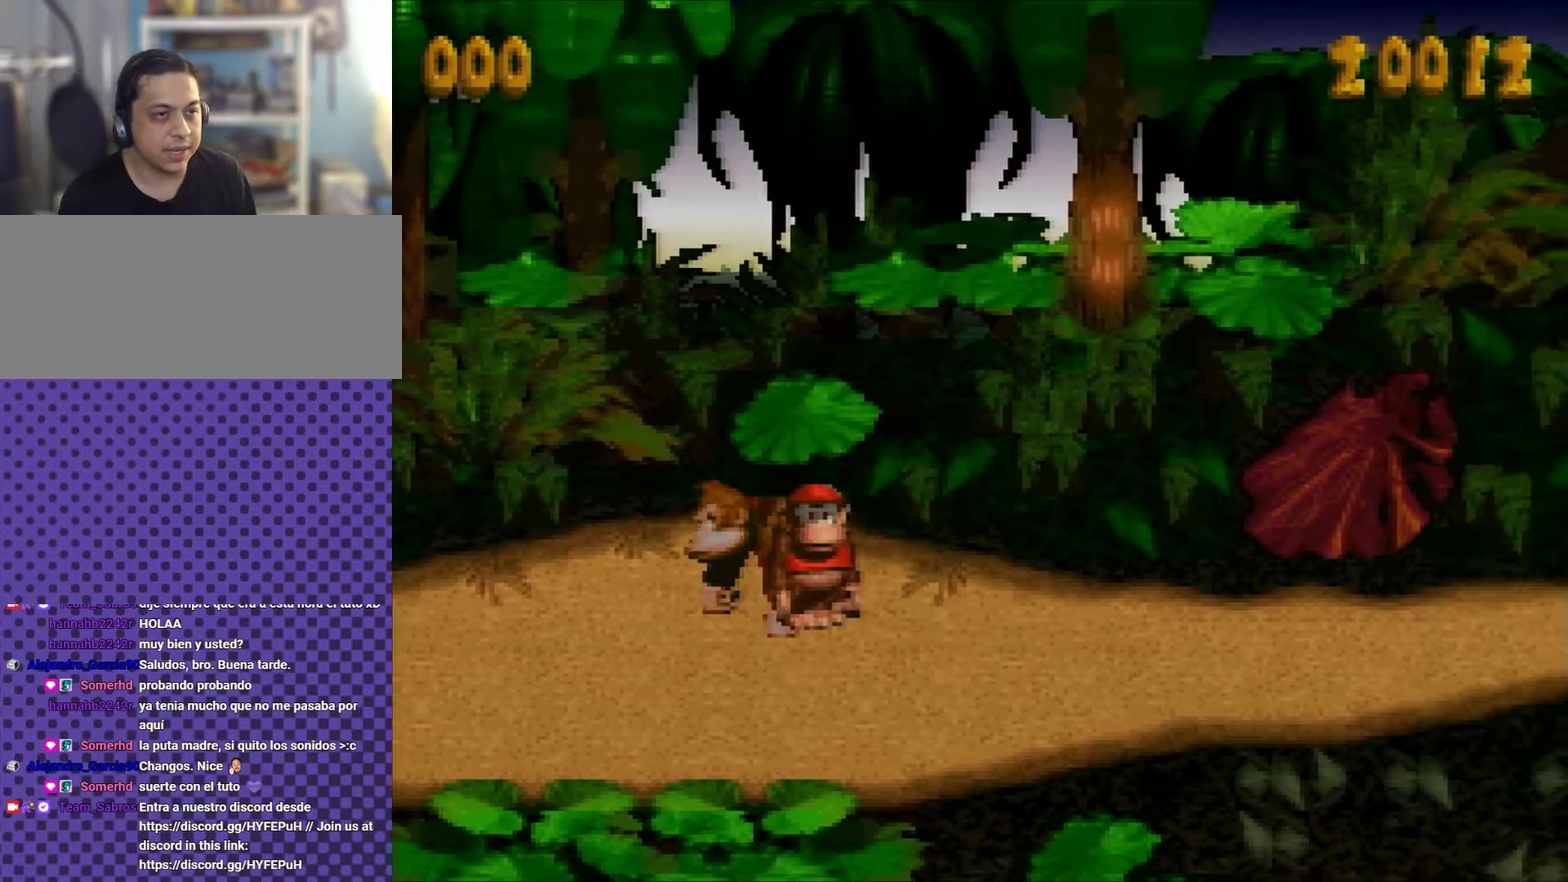
{"buttons": [], "events": [[84, "R1", "up"], [151, "L1", "down"], [284, "L1", "up"], [367, "R1", "down"], [501, "R1", "up"]]}
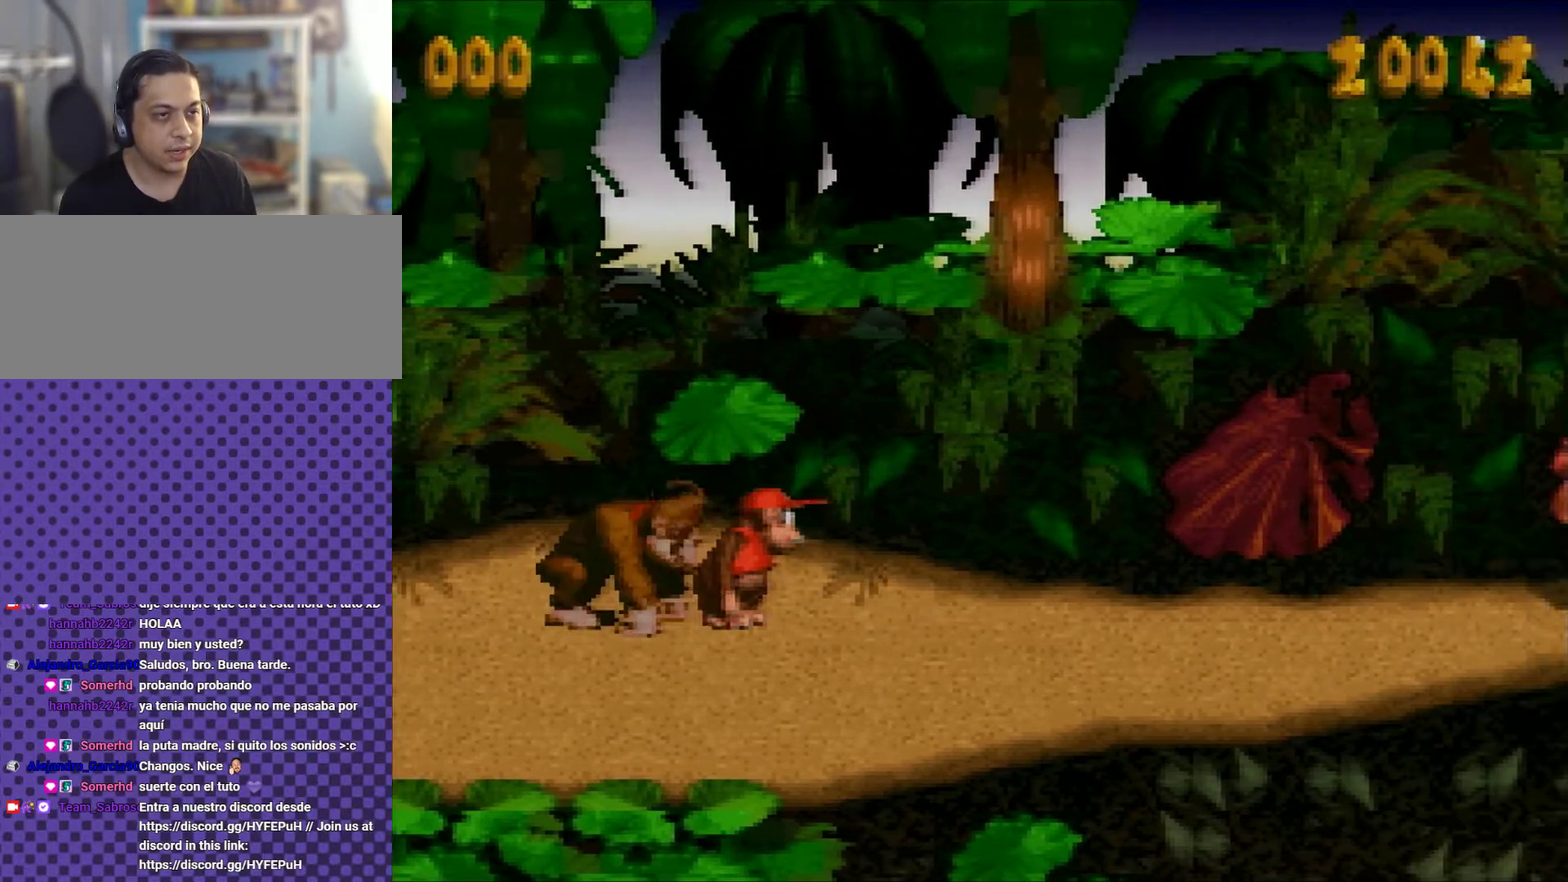
{"buttons": ["R1"], "events": [[250, "L1", "down"], [367, "L1", "up"], [467, "R1", "down"]]}
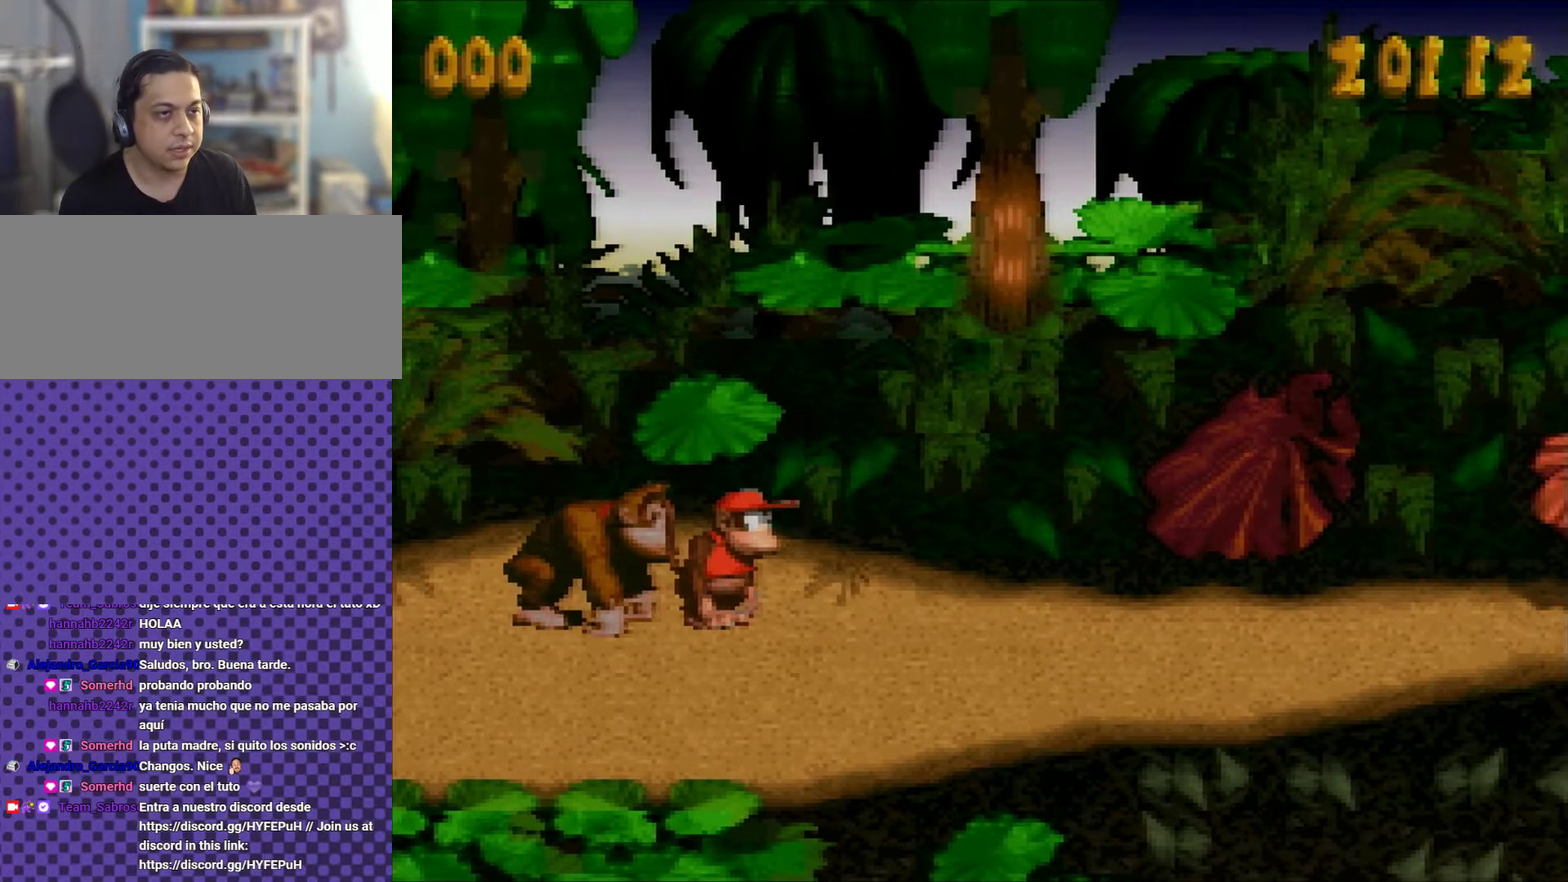
{"buttons": [], "events": [[67, "L1", "down"], [101, "R1", "up"], [201, "L1", "up"]]}
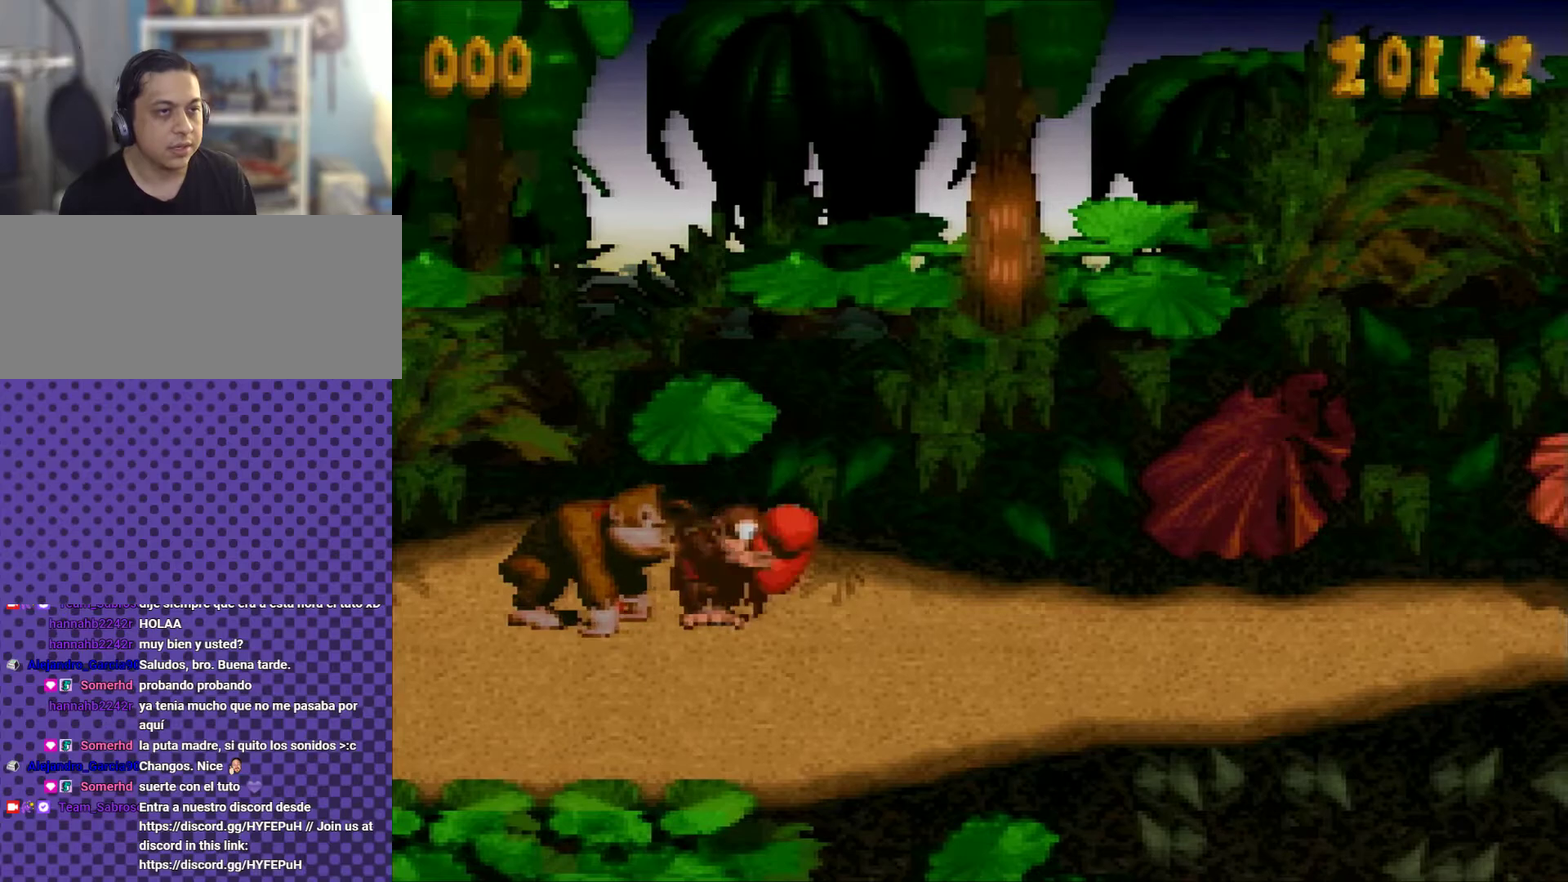
{"buttons": ["X"], "events": [[100, "Y", "down"], [183, "Y", "up"], [400, "X", "down"]]}
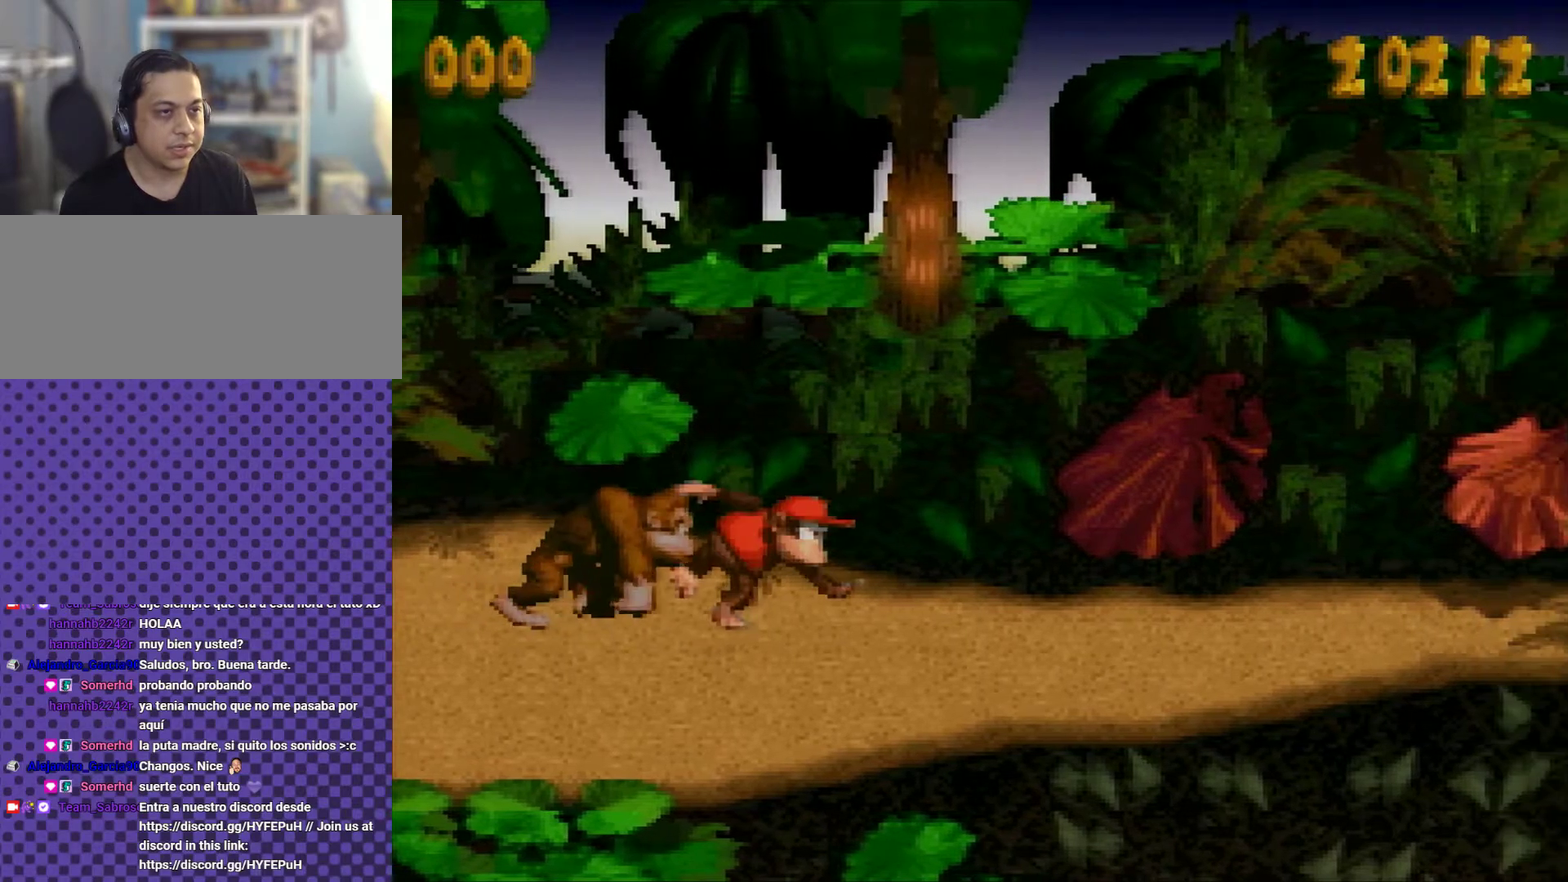
{"buttons": [], "events": [[17, "X", "up"], [151, "X", "down"], [251, "X", "up"], [351, "X", "down"], [451, "X", "up"]]}
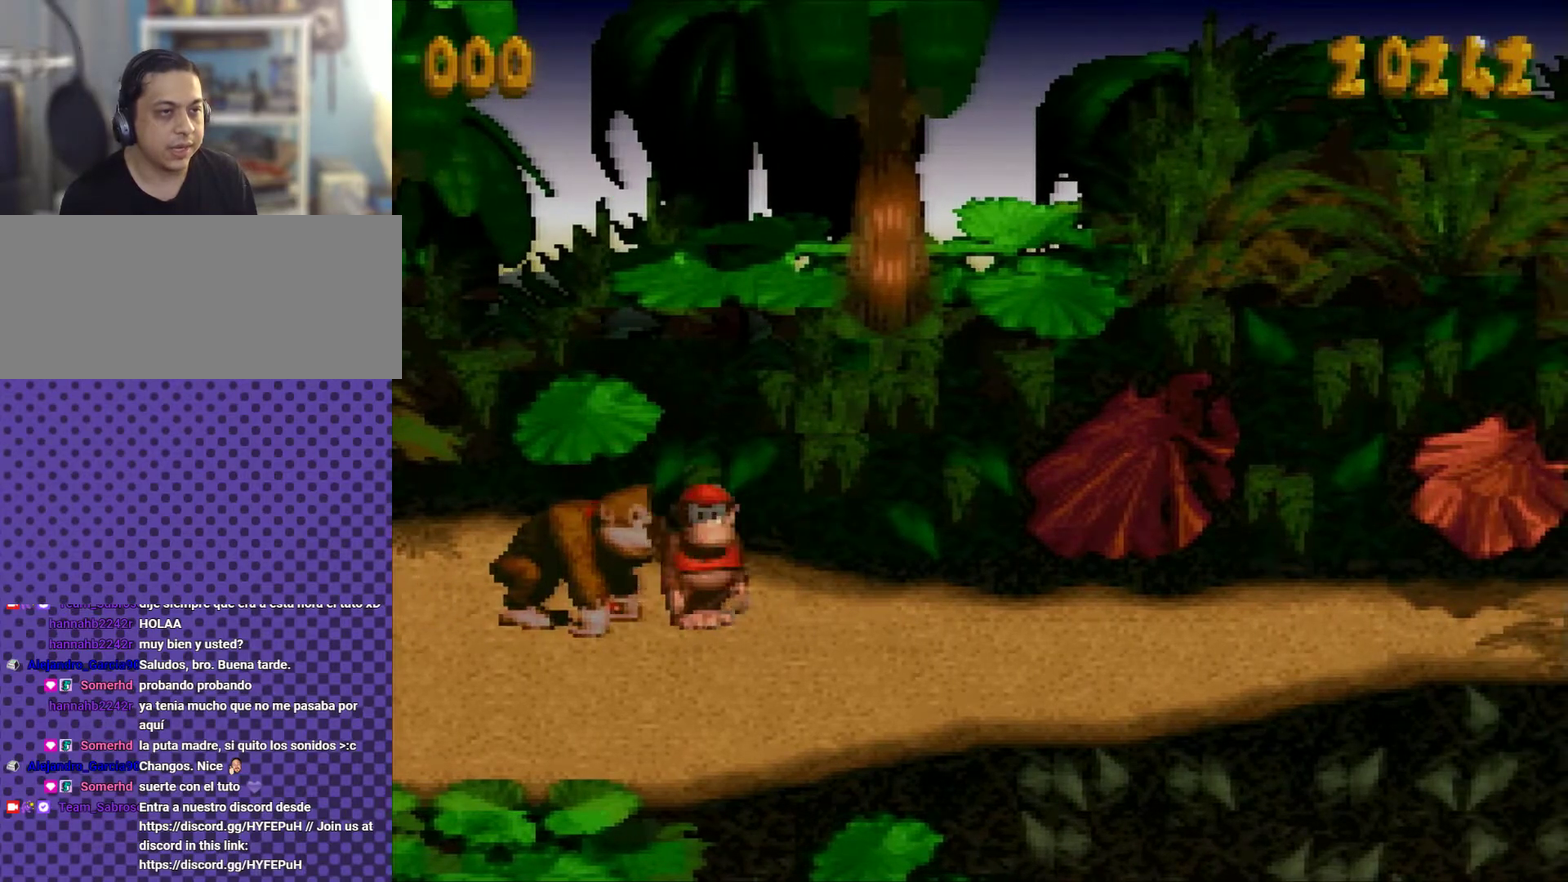
{"buttons": [], "events": [[67, "X", "down"], [117, "X", "up"], [300, "Y", "down"], [384, "Y", "up"]]}
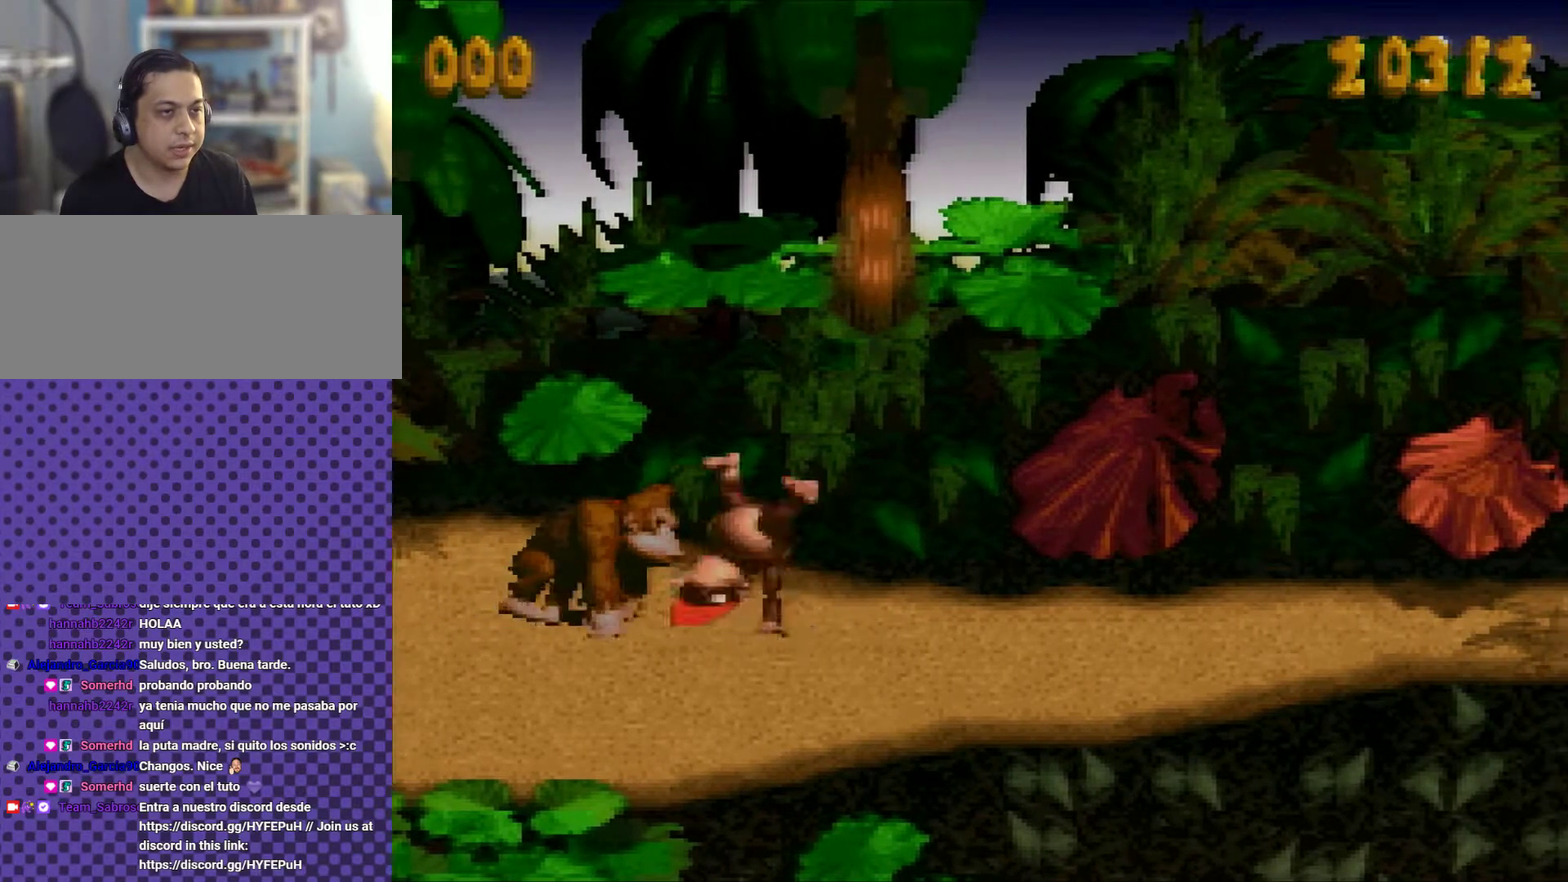
{"buttons": [], "events": [[67, "X", "down"], [134, "X", "up"]]}
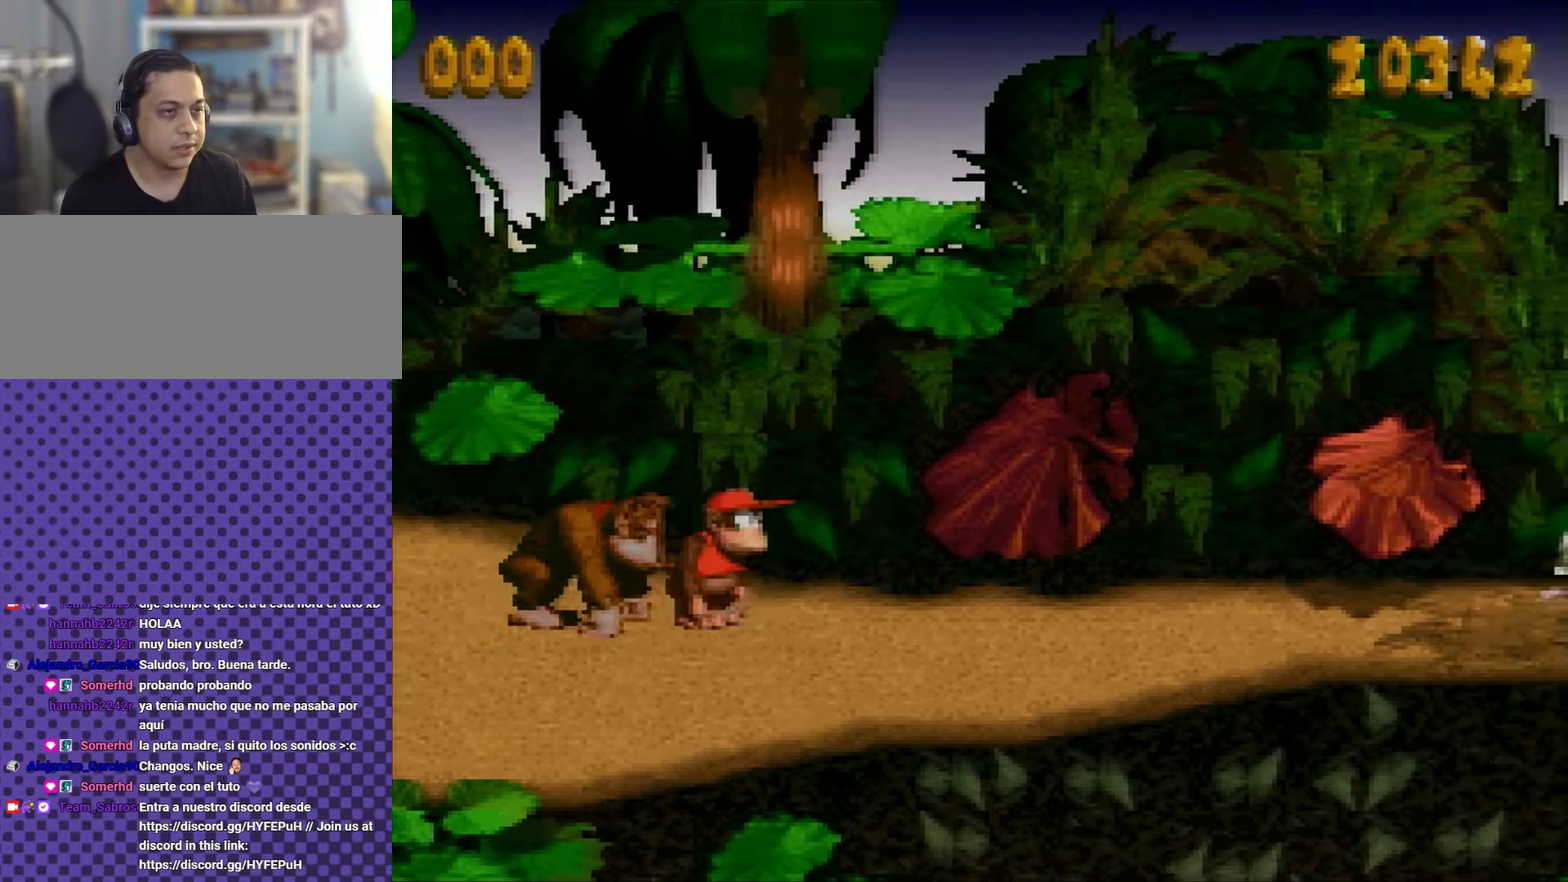
{"buttons": [], "events": [[100, "B", "down"], [217, "B", "up"]]}
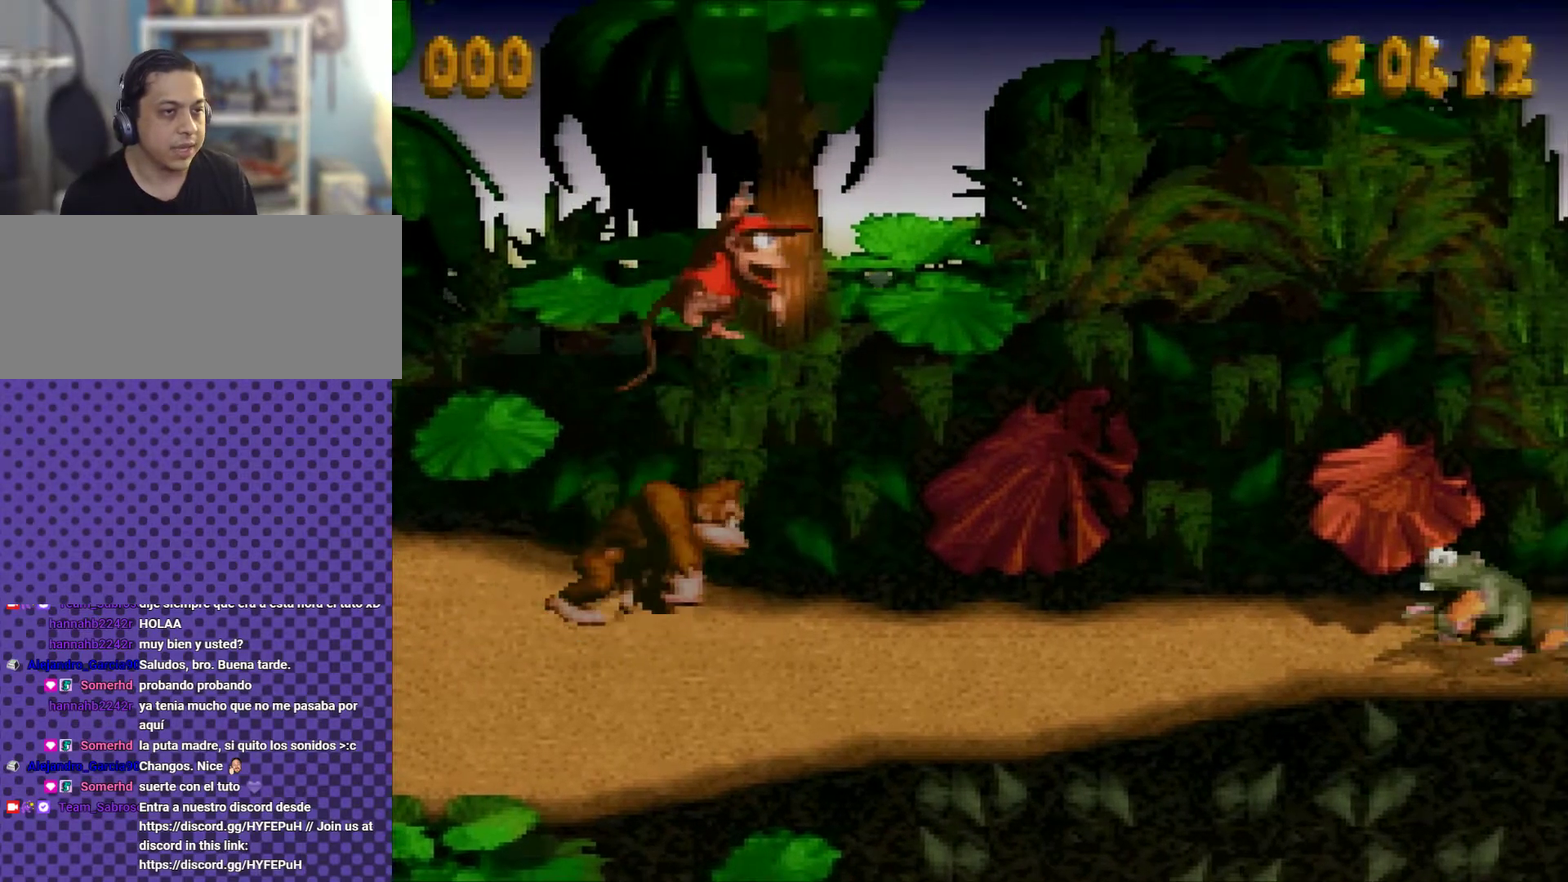
{"buttons": ["A"], "events": [[468, "A", "down"]]}
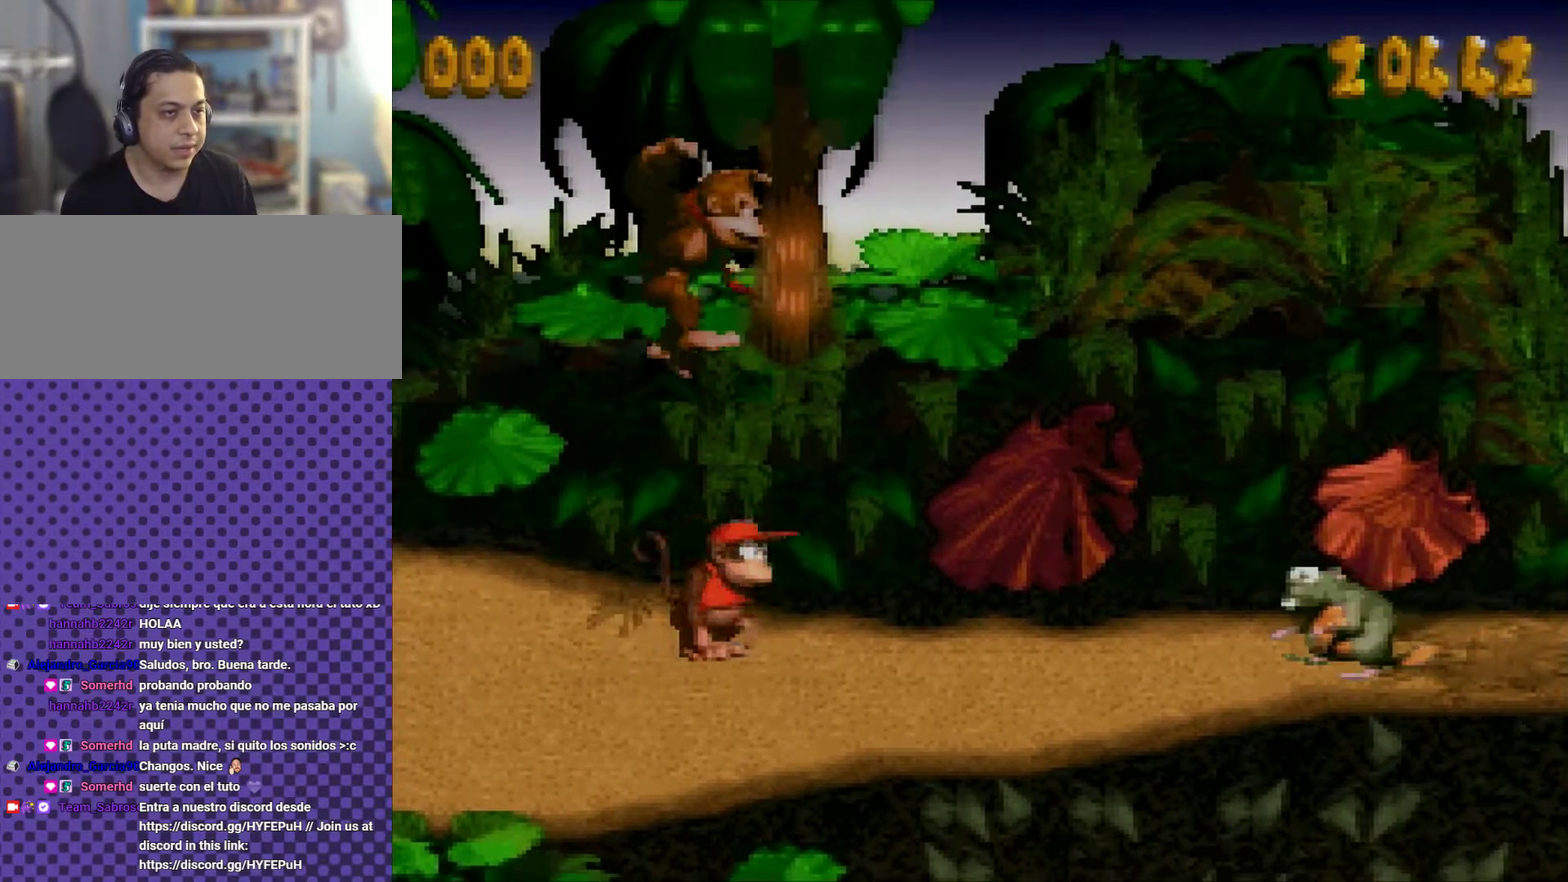
{"buttons": [], "events": [[100, "A", "up"]]}
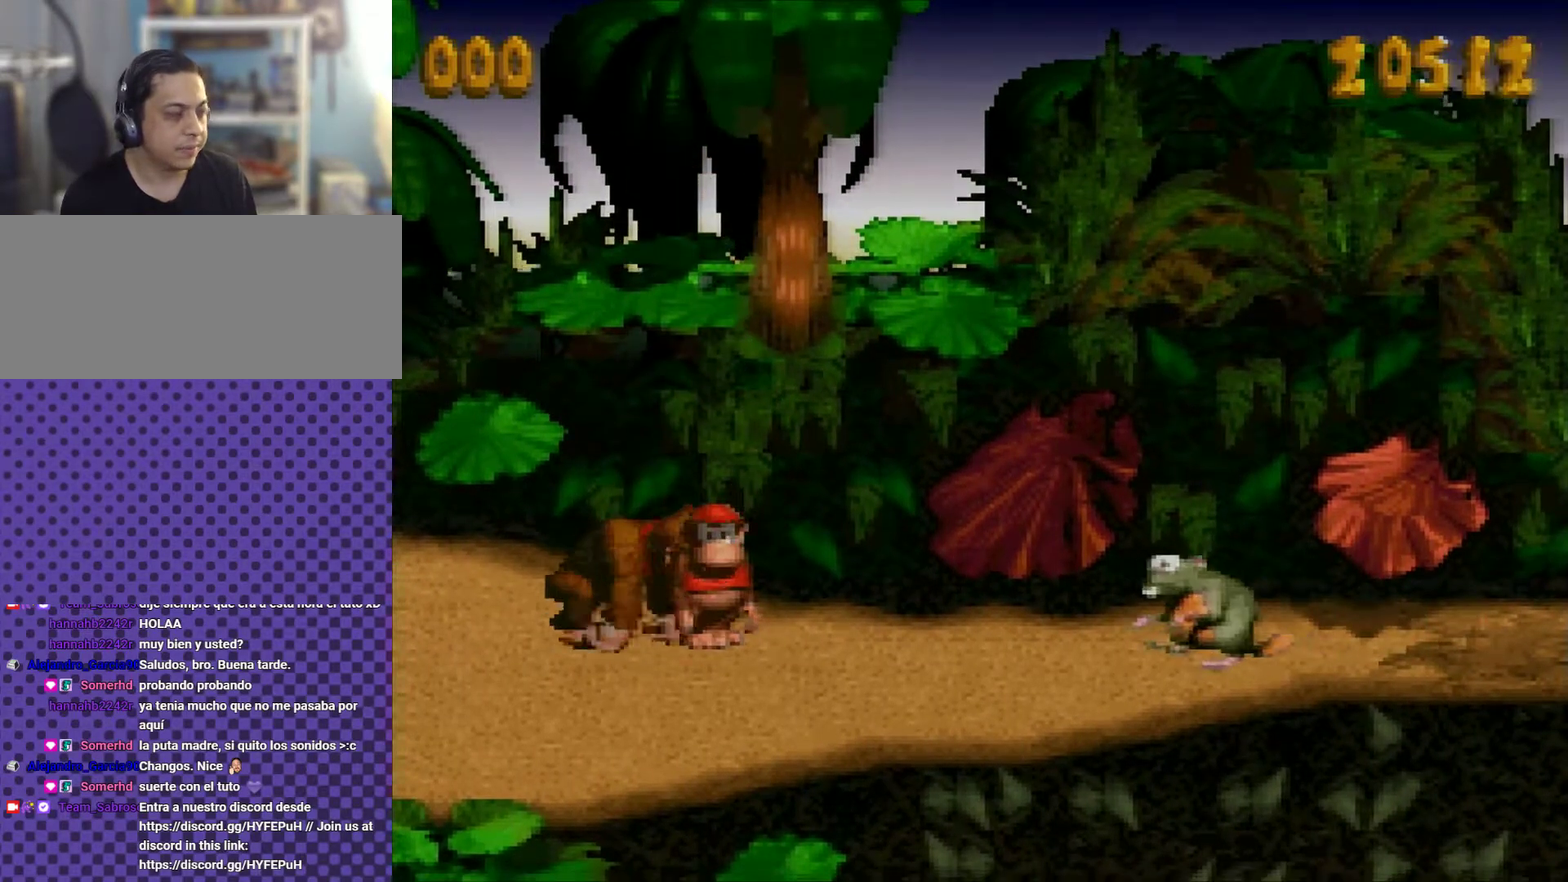
{"buttons": ["Y", "DPAD_LEFT"], "events": [[34, "DPAD_LEFT", "down"], [434, "Y", "down"]]}
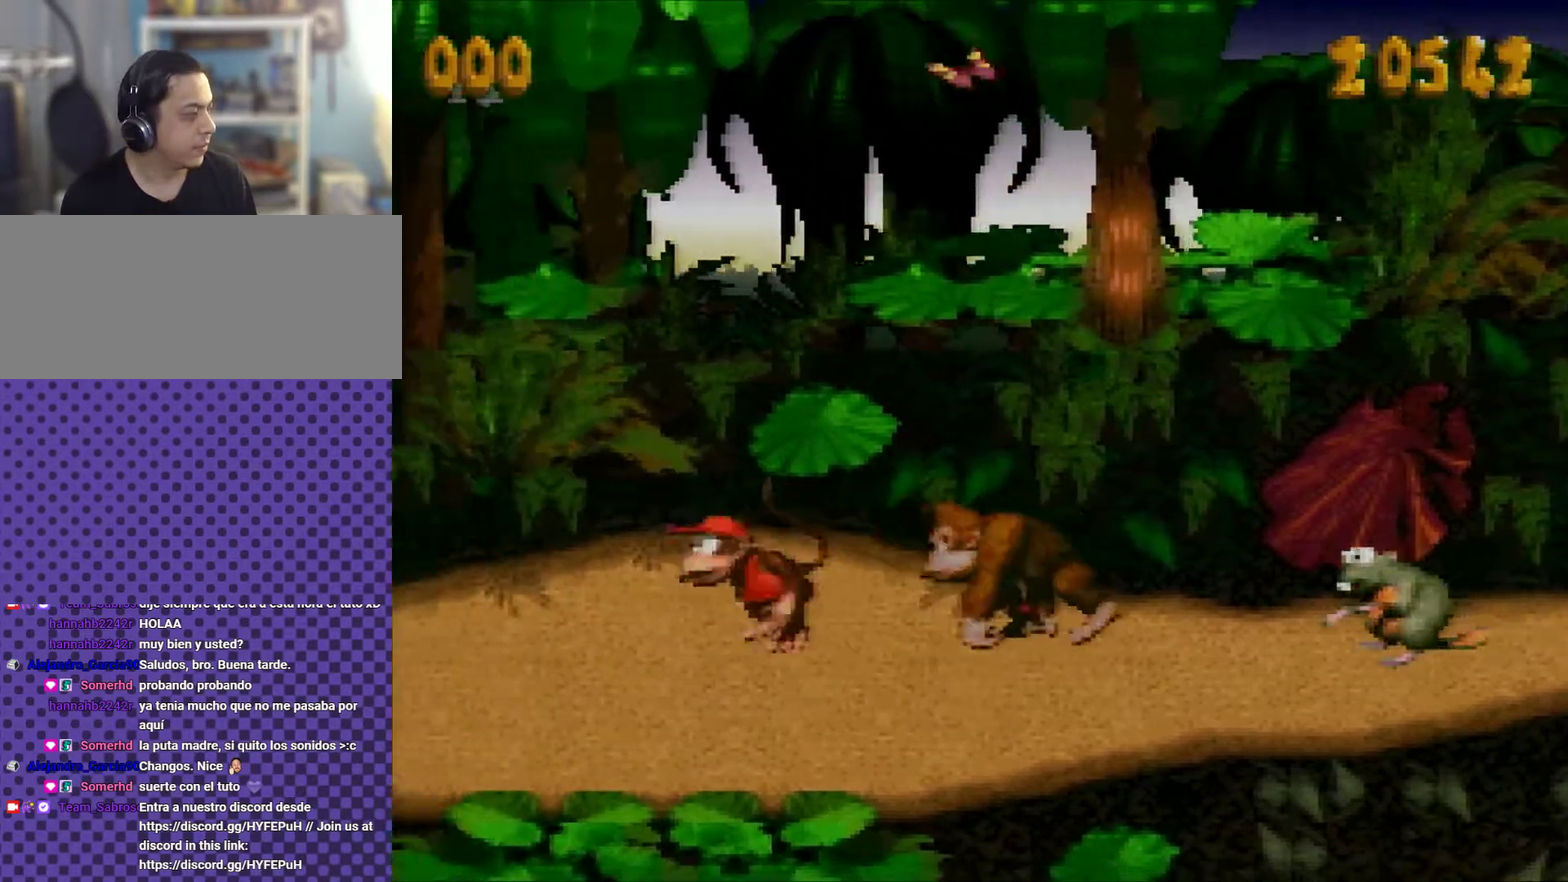
{"buttons": ["Y", "DPAD_RIGHT"], "events": [[33, "B", "down"], [217, "B", "up"], [384, "DPAD_LEFT", "up"], [500, "DPAD_RIGHT", "down"]]}
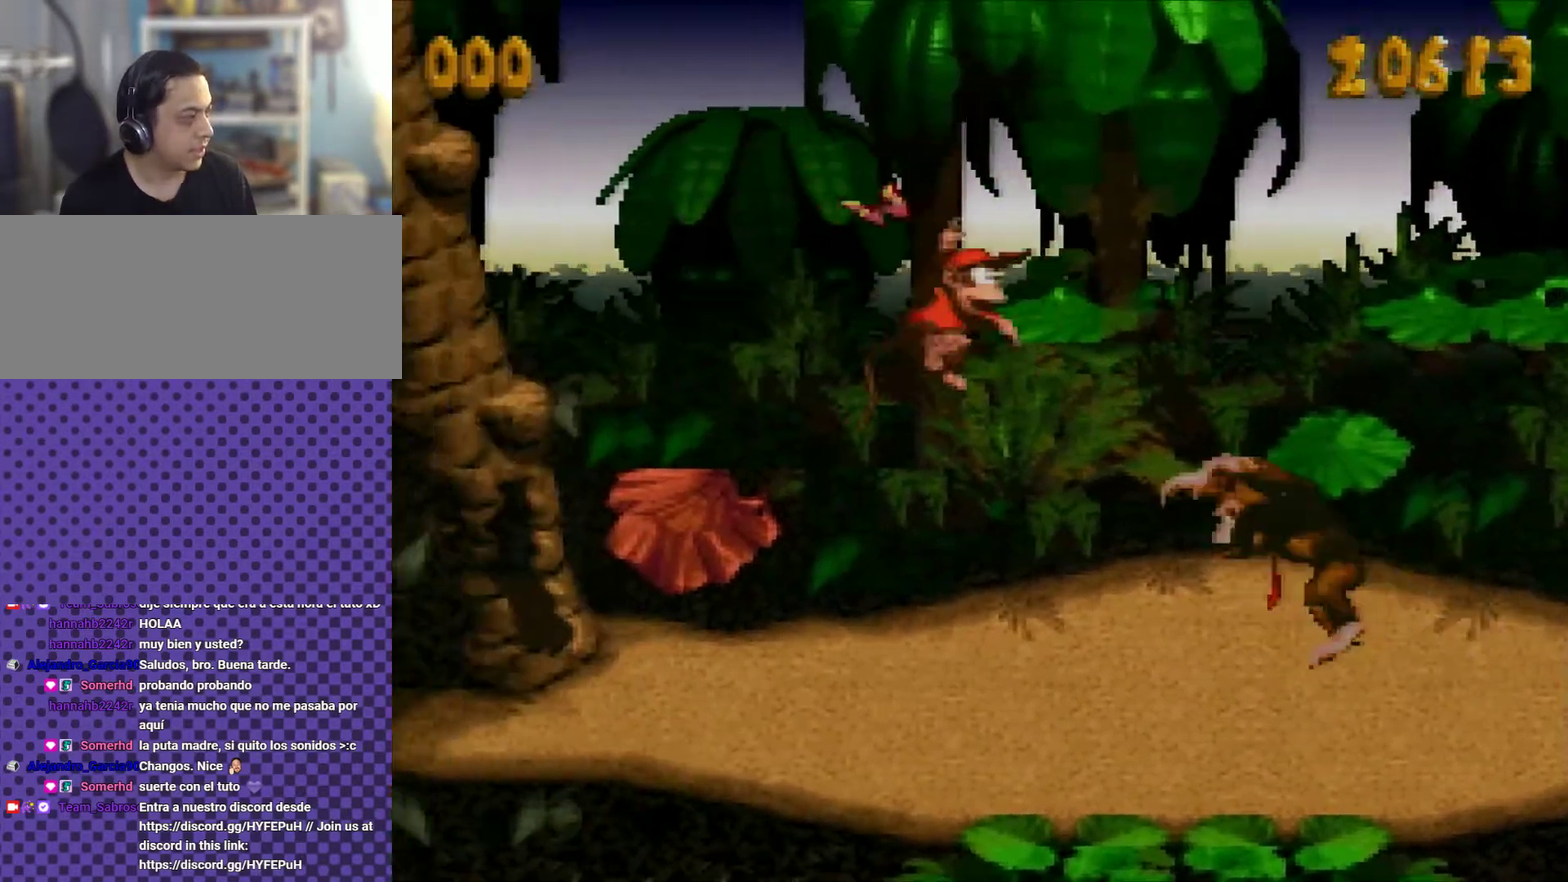
{"buttons": ["Y", "DPAD_RIGHT"], "events": [[217, "B", "down"], [434, "B", "up"]]}
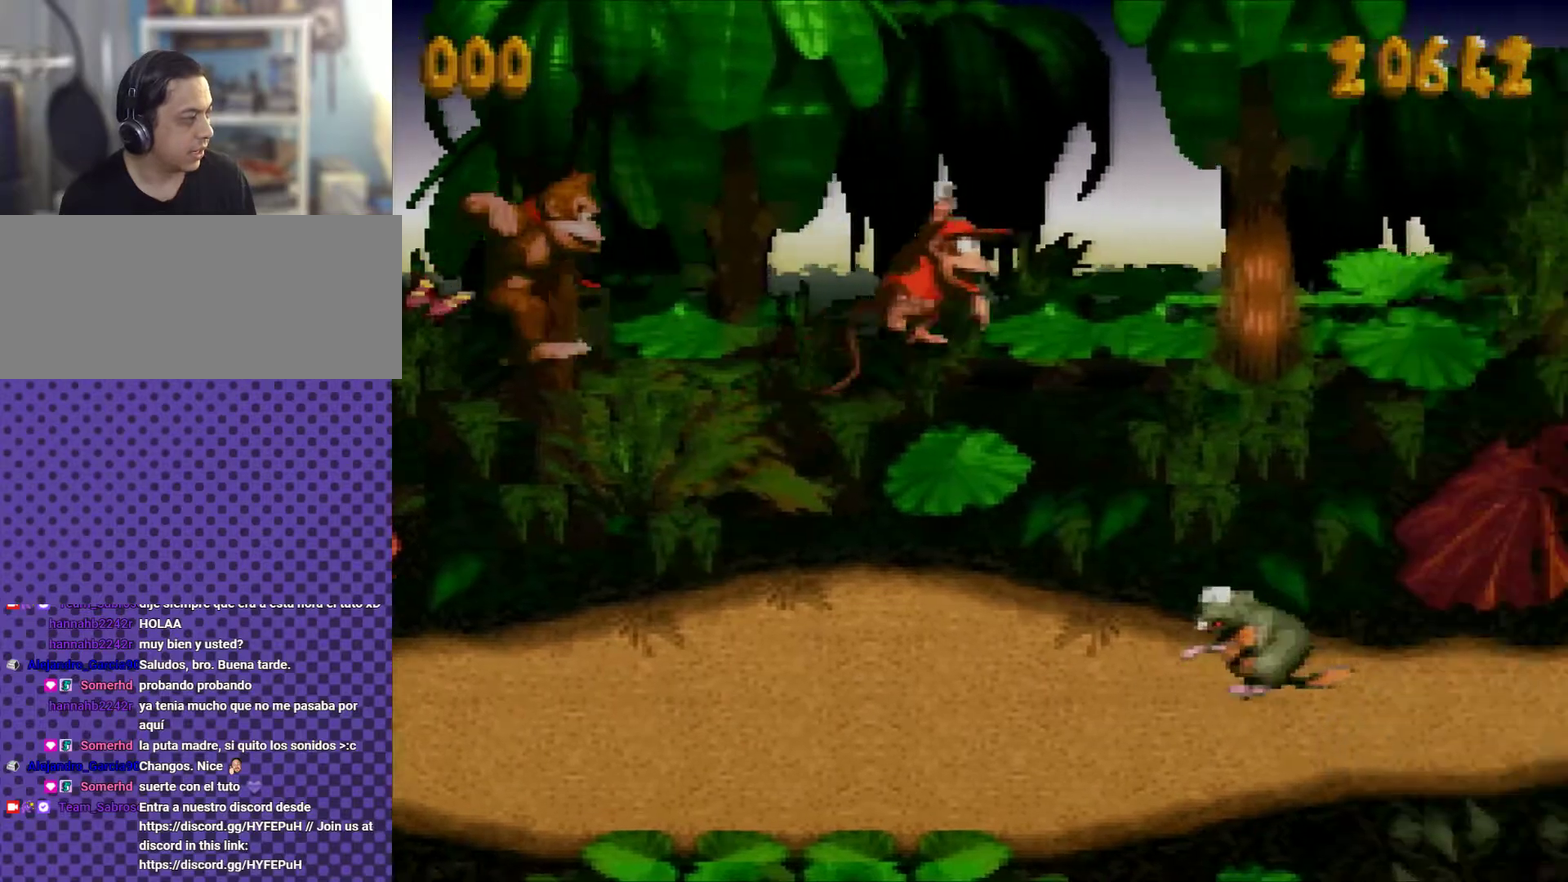
{"buttons": ["Y", "DPAD_RIGHT"], "events": []}
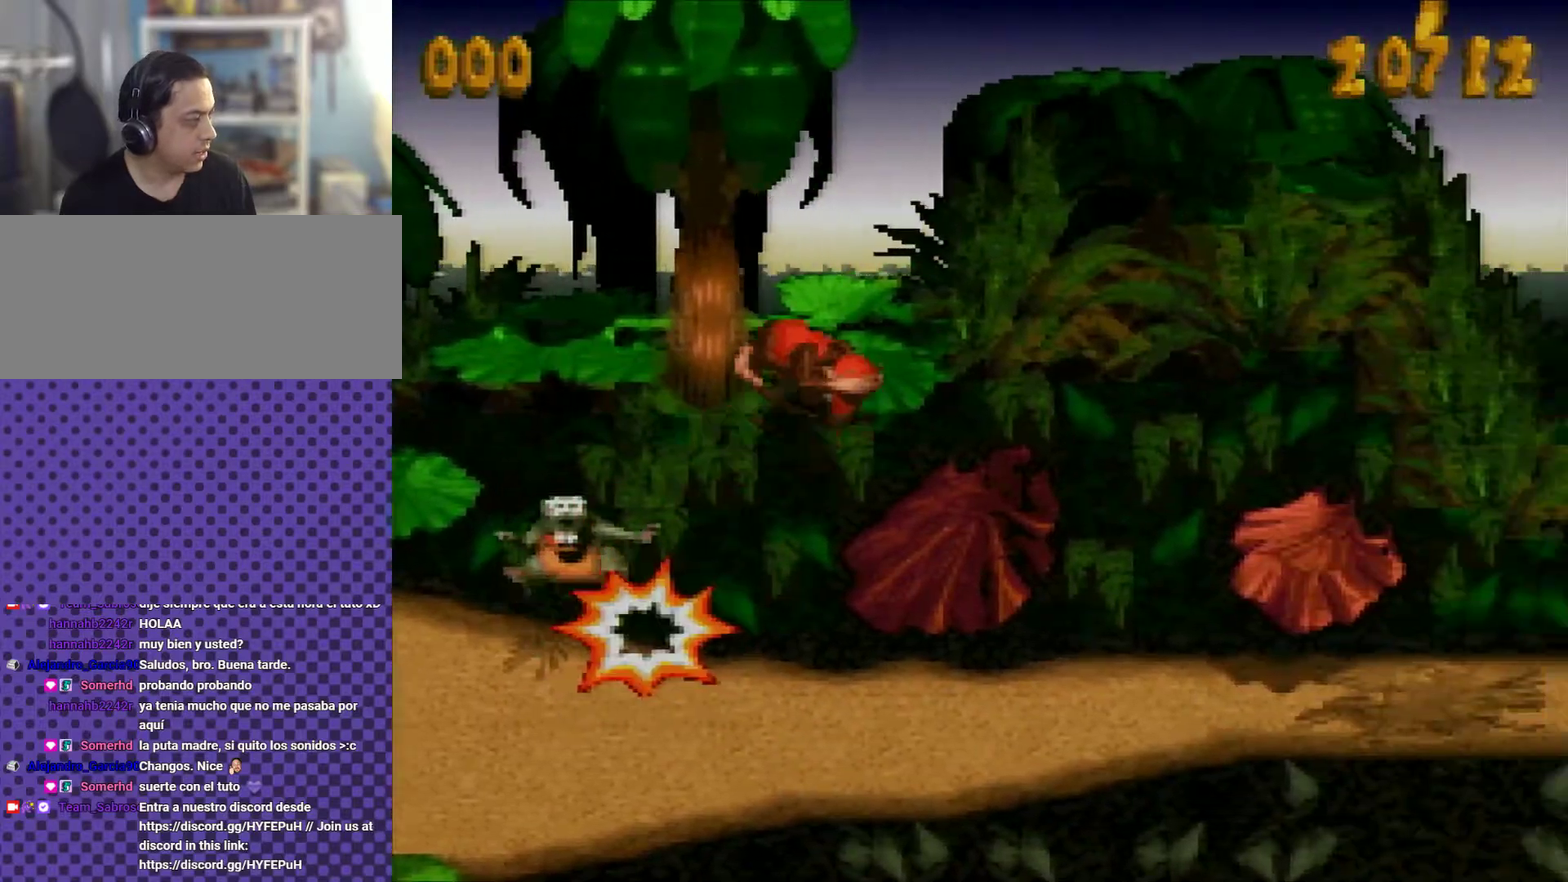
{"buttons": ["DPAD_LEFT"], "events": [[167, "DPAD_RIGHT", "up"], [383, "DPAD_LEFT", "down"], [484, "Y", "up"]]}